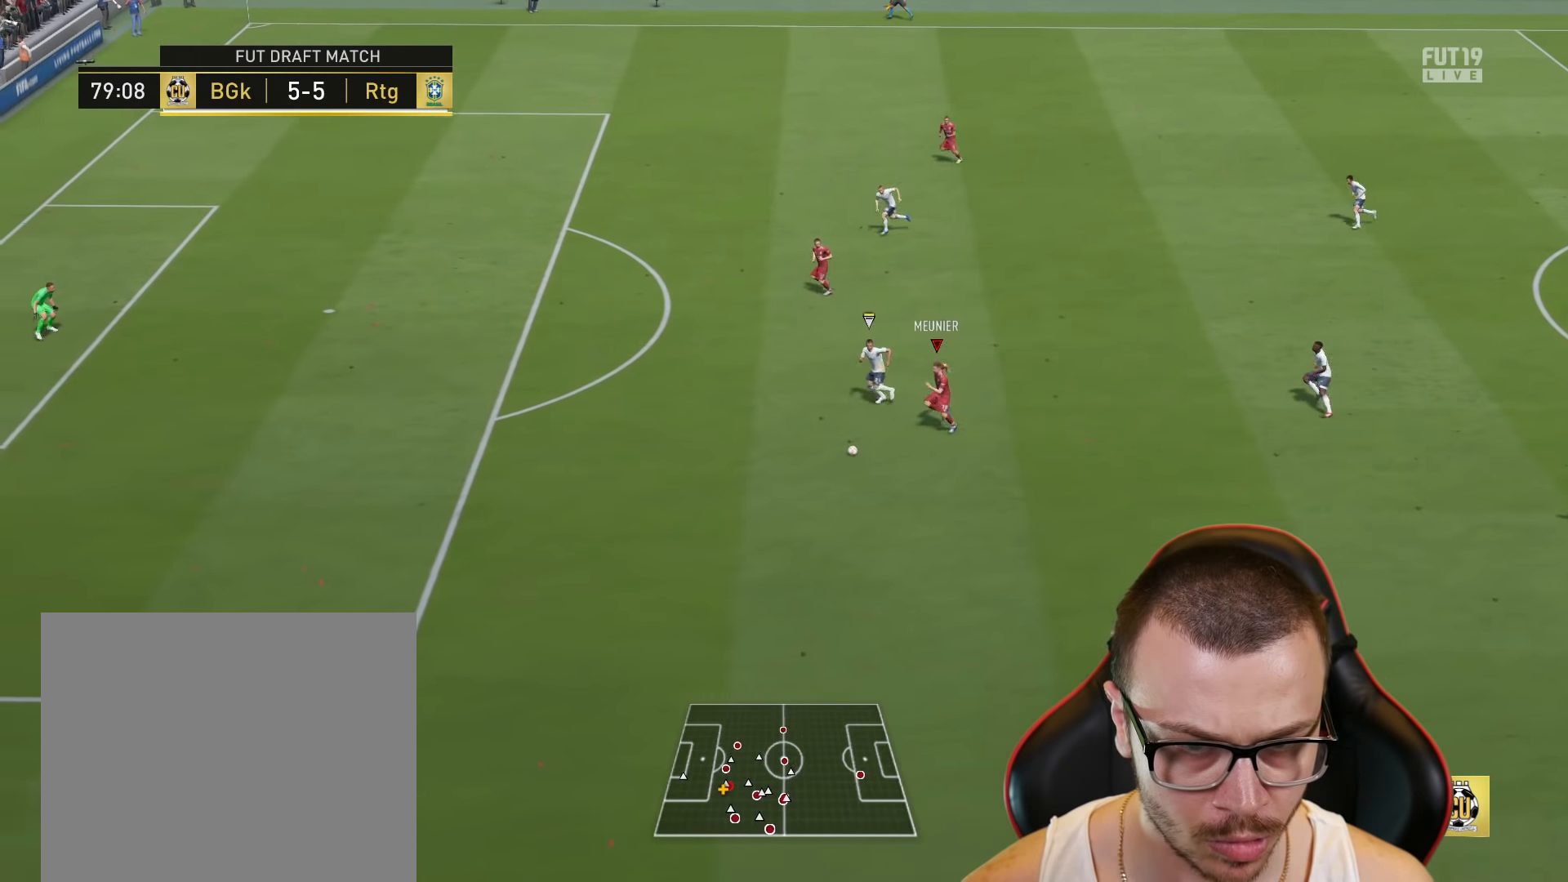
Gameplay with a controller (PlayStation layout); each line is a JSON object with the inputs held at the frame after it. "events" lists button and stick changes between this image and that frame as [ms after this image, input, new state], when the widget could be followed in between.
{"buttons": [], "left_stick": "center", "right_stick": "down", "events": [[334, "R2", "up"], [334, "right_stick", "left"], [434, "left_stick", "center"], [467, "right_stick", "down"]]}
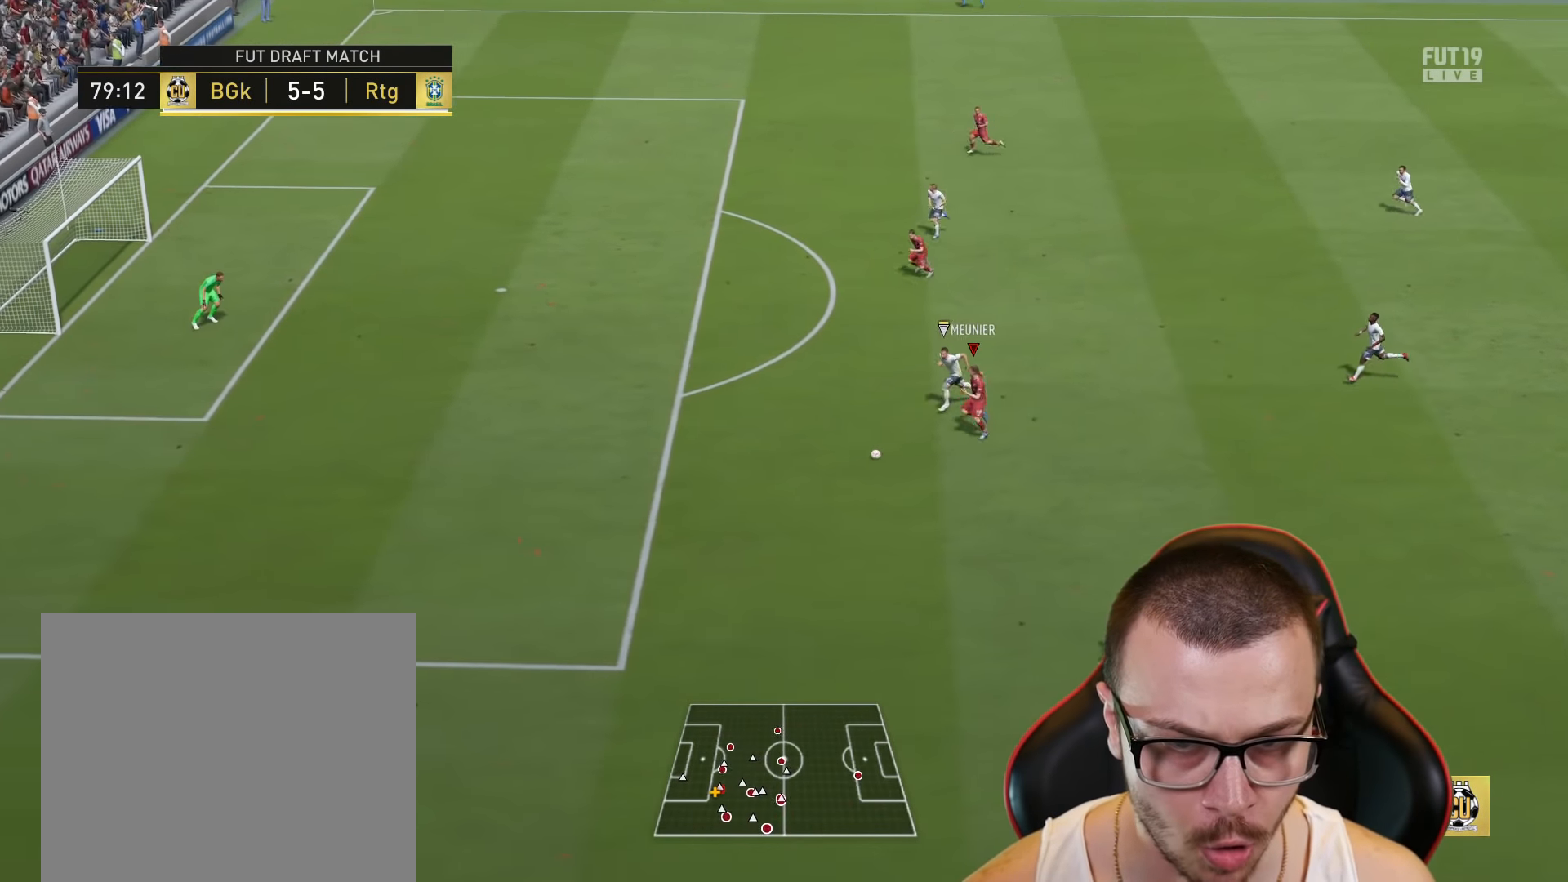
{"buttons": ["R2"], "left_stick": "left", "right_stick": "center", "events": [[116, "right_stick", "left"], [200, "right_stick", "center"], [217, "left_stick", "left"], [267, "R2", "down"]]}
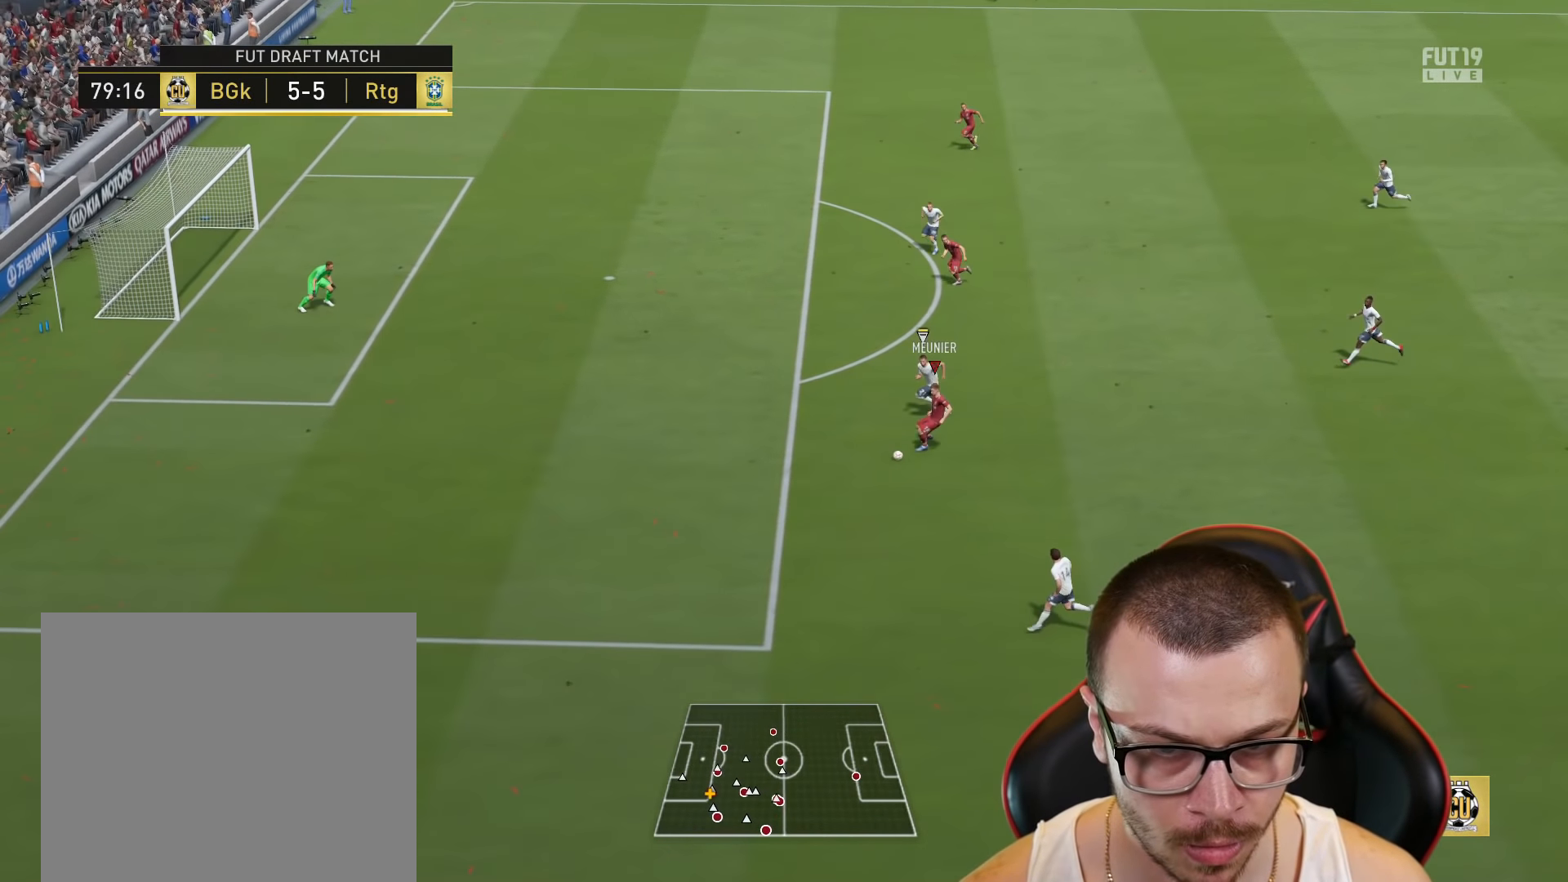
{"buttons": ["R2", "L3"], "left_stick": "left", "right_stick": "center", "events": [[50, "L3", "down"]]}
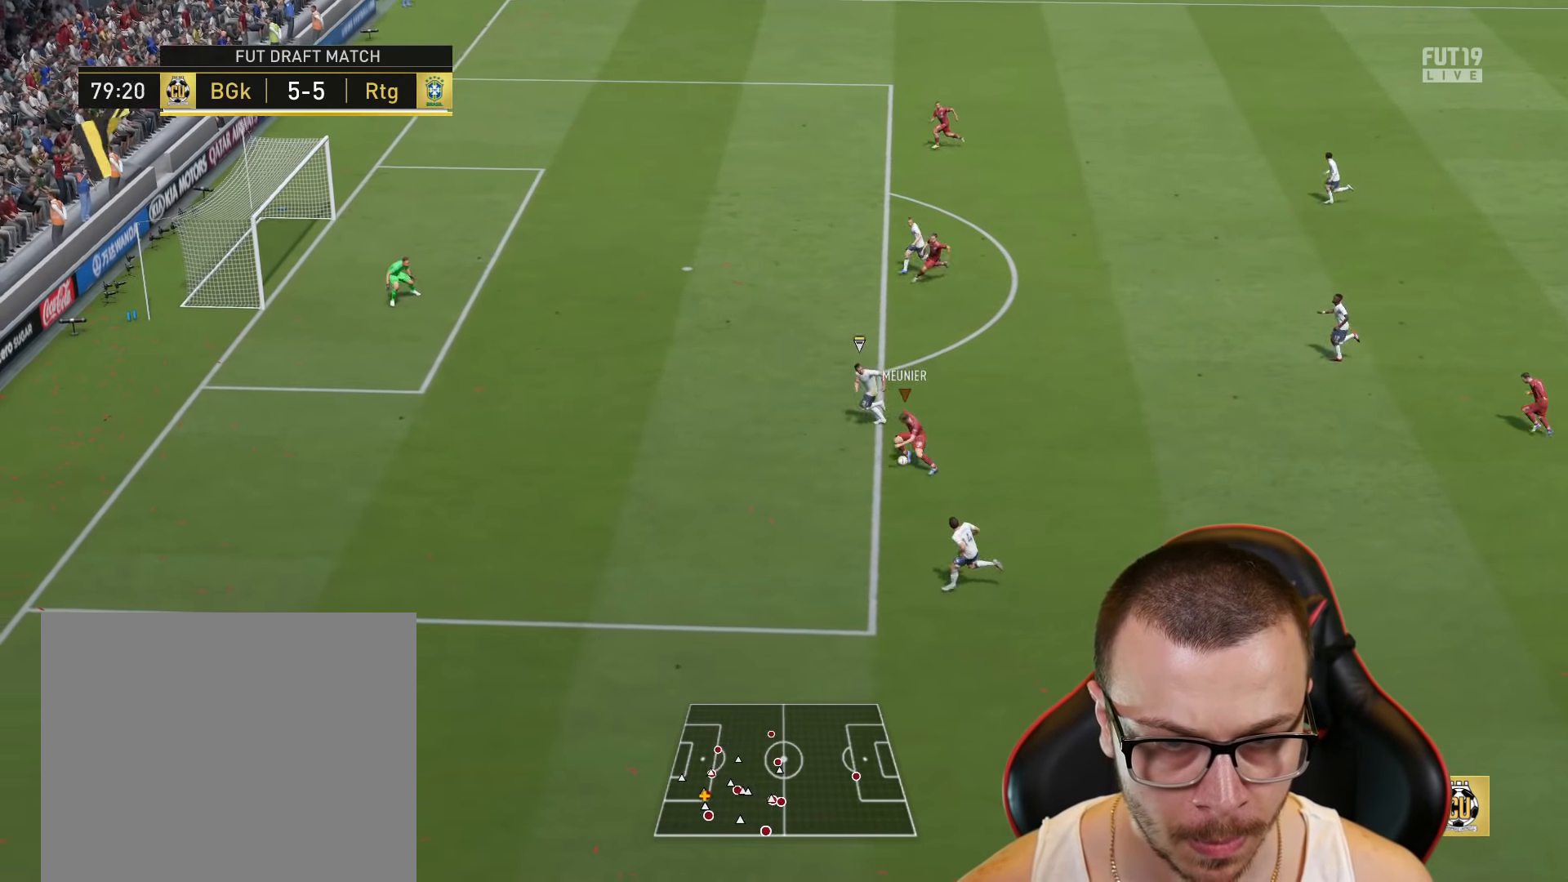
{"buttons": ["R2", "L3"], "left_stick": "left", "right_stick": "center", "events": []}
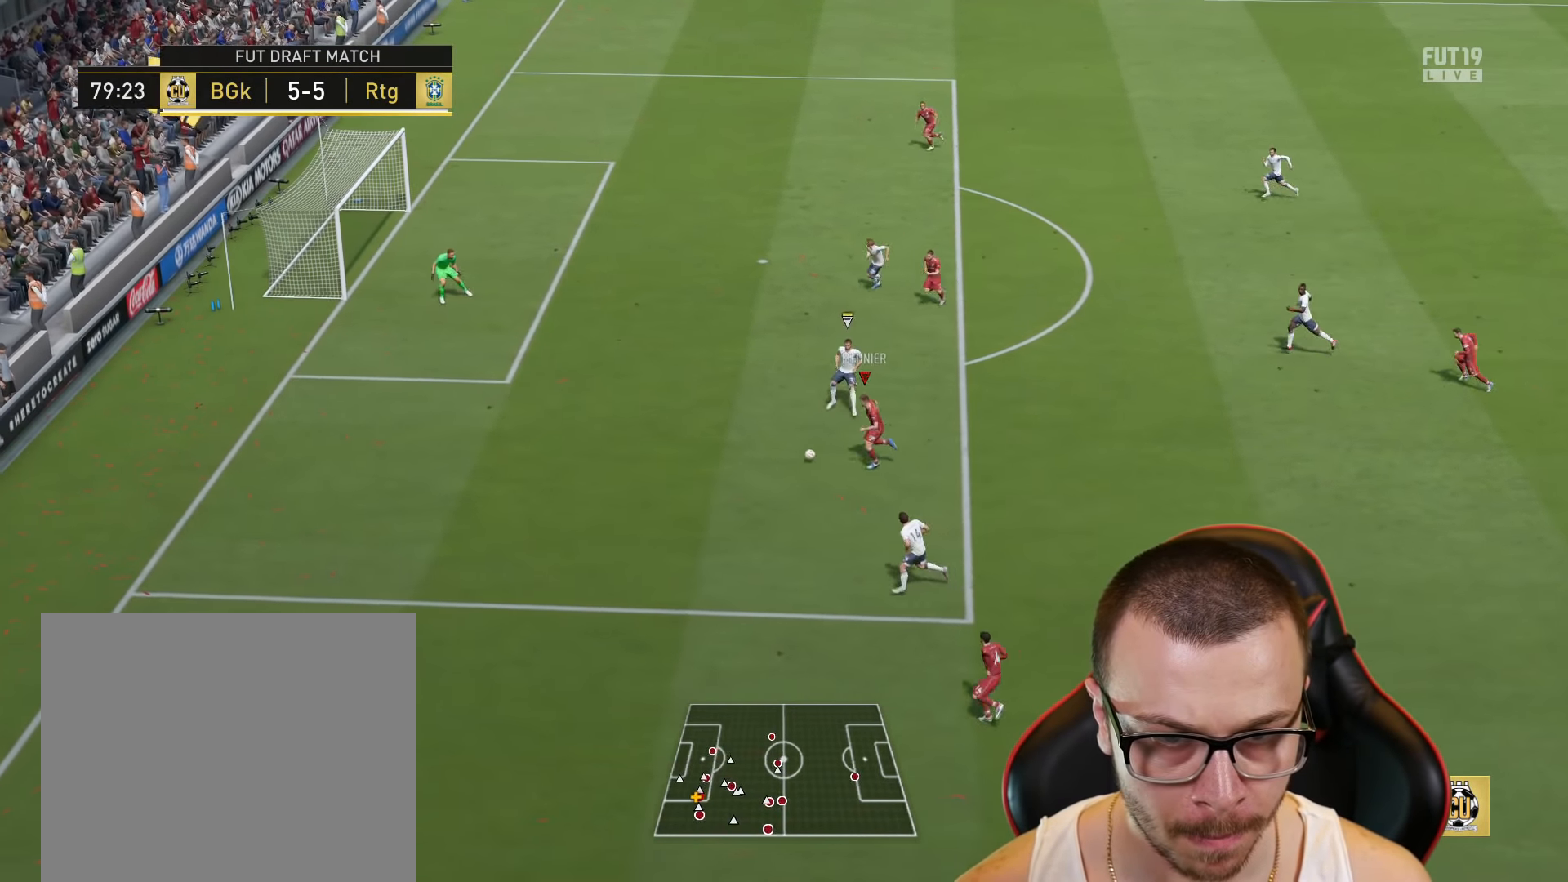
{"buttons": ["L3"], "left_stick": "up", "right_stick": "center", "events": [[117, "L3", "up"], [167, "R2", "up"], [334, "SQUARE", "down"], [351, "L3", "down"], [351, "left_stick", "up"], [484, "SQUARE", "up"]]}
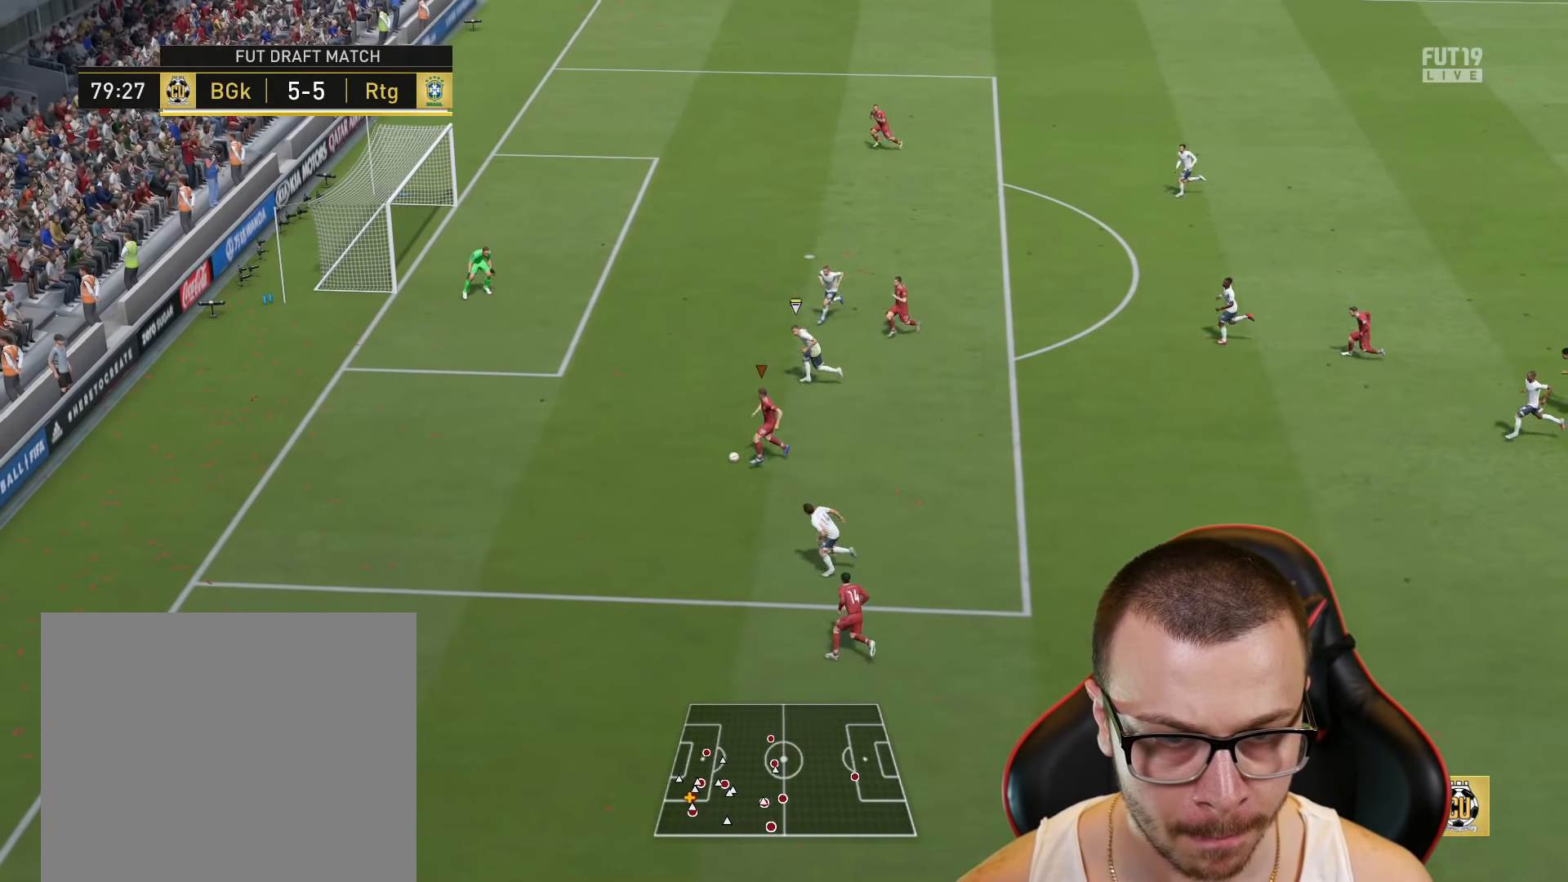
{"buttons": [], "left_stick": "up-left", "right_stick": "center", "events": [[484, "L3", "up"], [500, "left_stick", "up-left"]]}
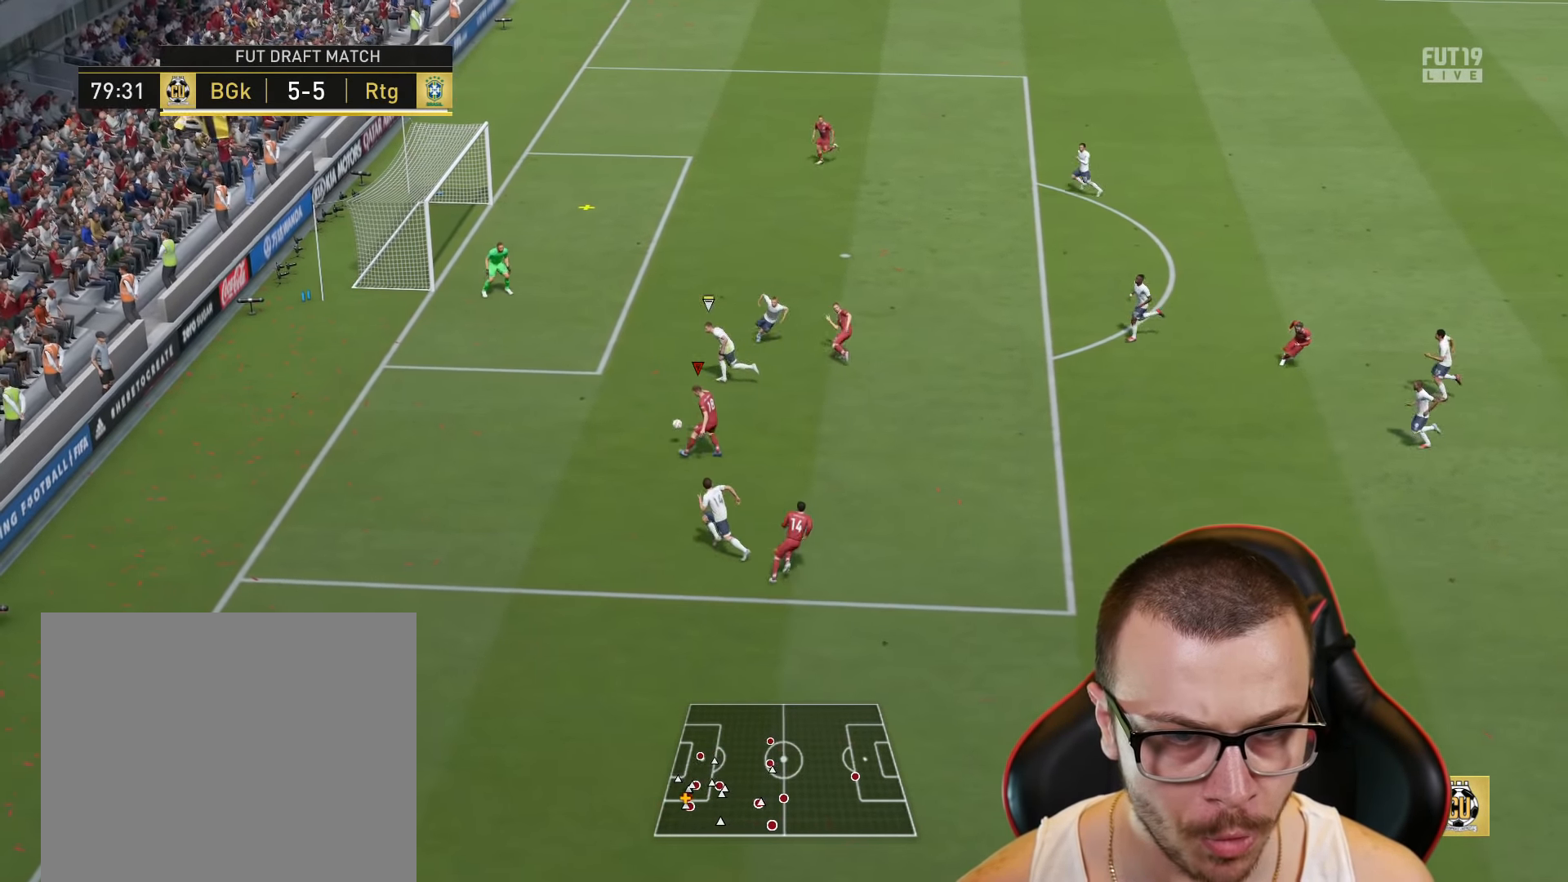
{"buttons": ["CIRCLE", "L3"], "left_stick": "down-left", "right_stick": "center", "events": [[234, "left_stick", "down-left"], [368, "L3", "down"], [401, "CIRCLE", "down"]]}
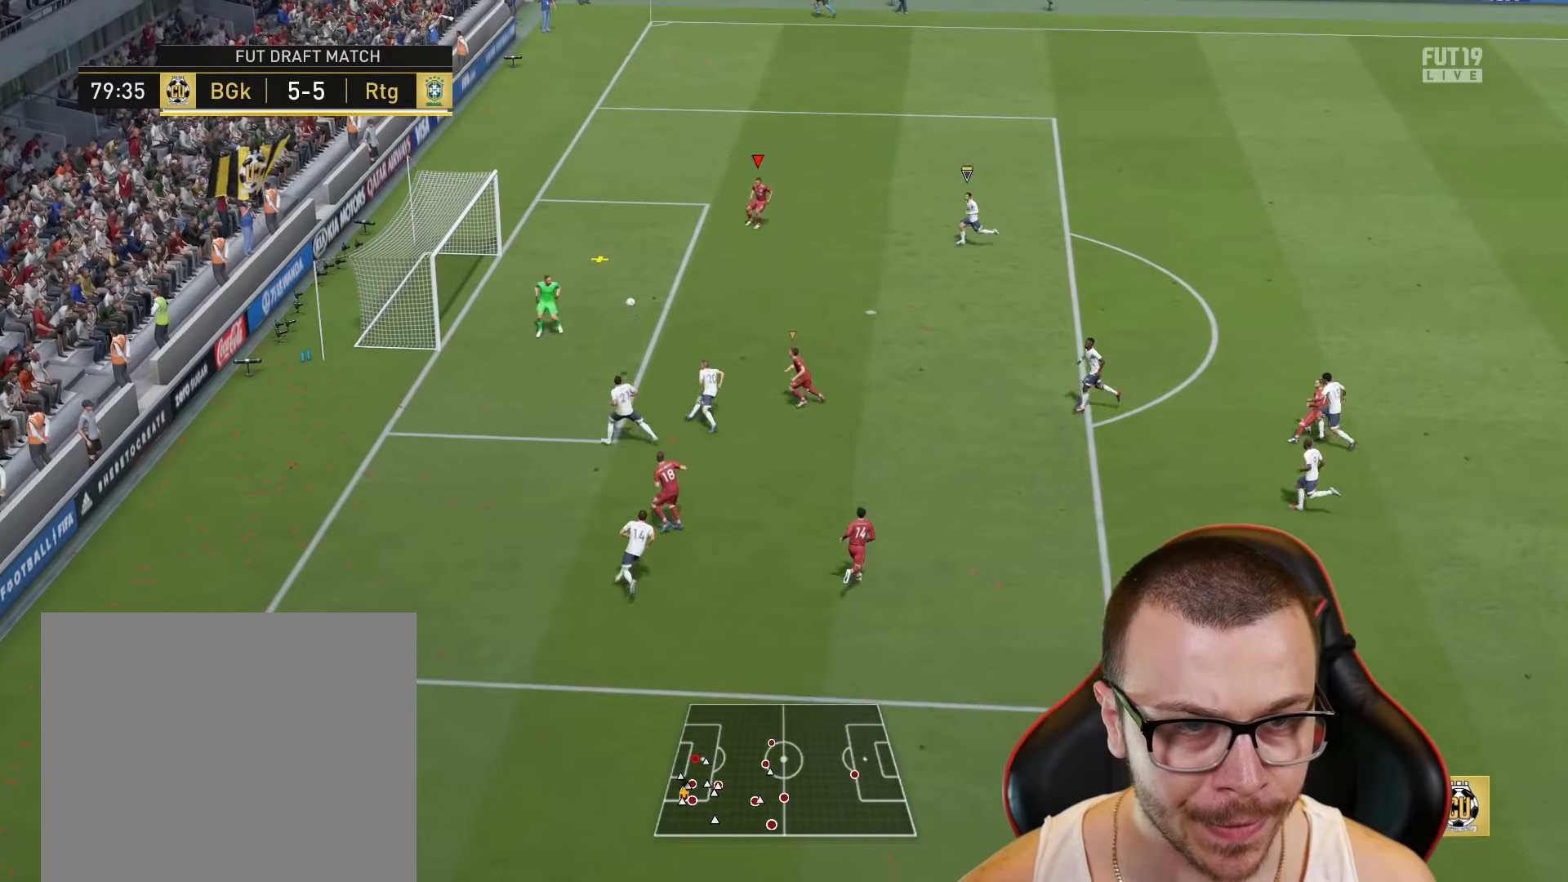
{"buttons": ["CIRCLE", "L3"], "left_stick": "down-left", "right_stick": "center", "events": [[17, "CIRCLE", "up"], [484, "CIRCLE", "down"]]}
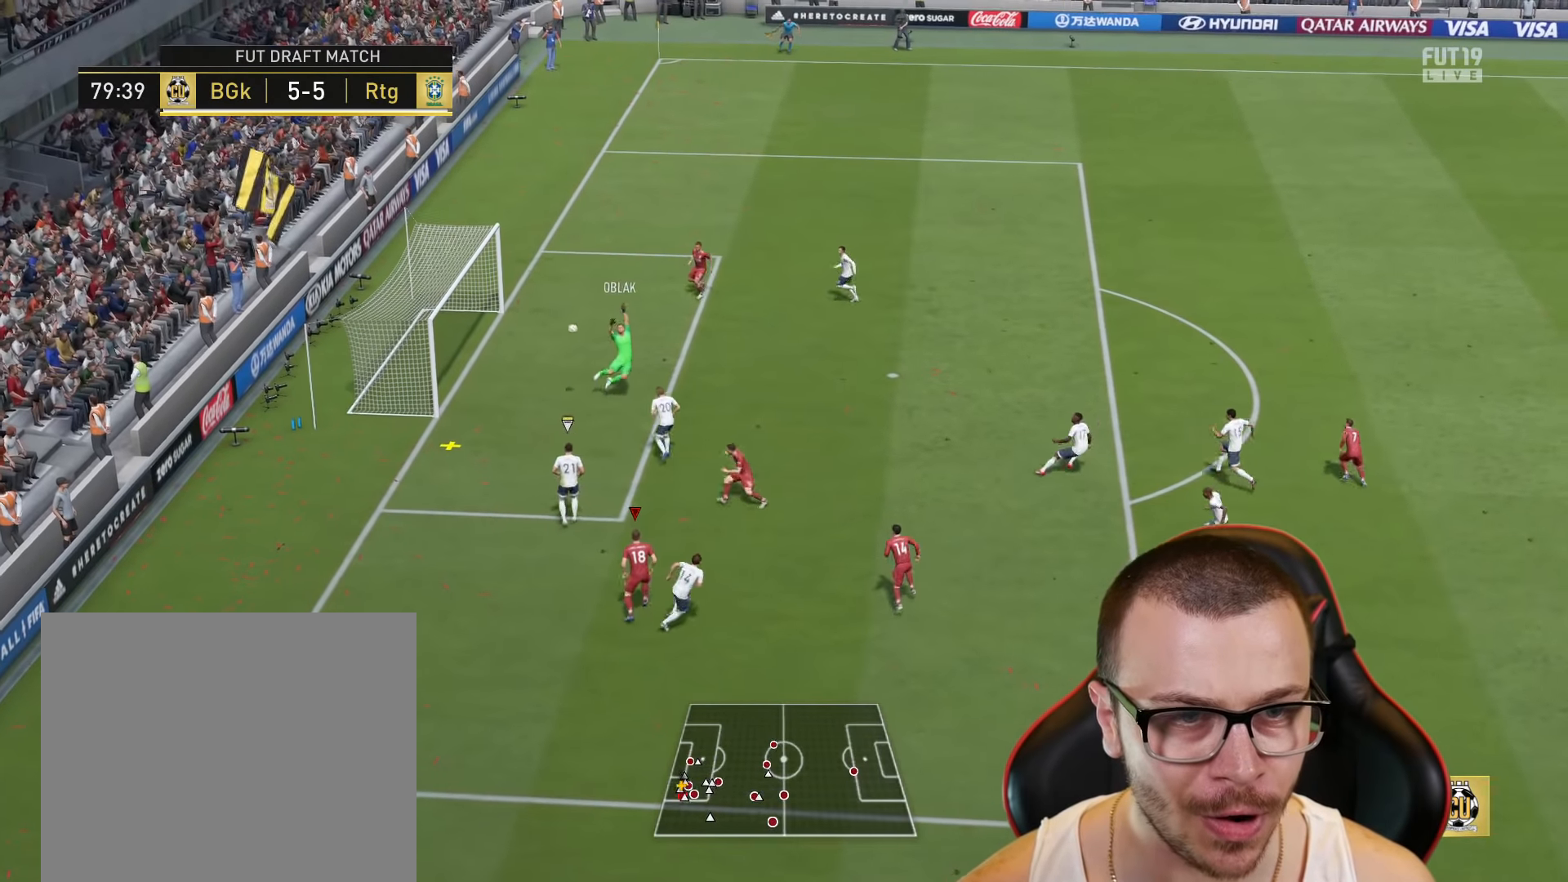
{"buttons": [], "left_stick": "left", "right_stick": "center", "events": [[67, "CIRCLE", "up"], [217, "left_stick", "left"], [250, "L3", "up"]]}
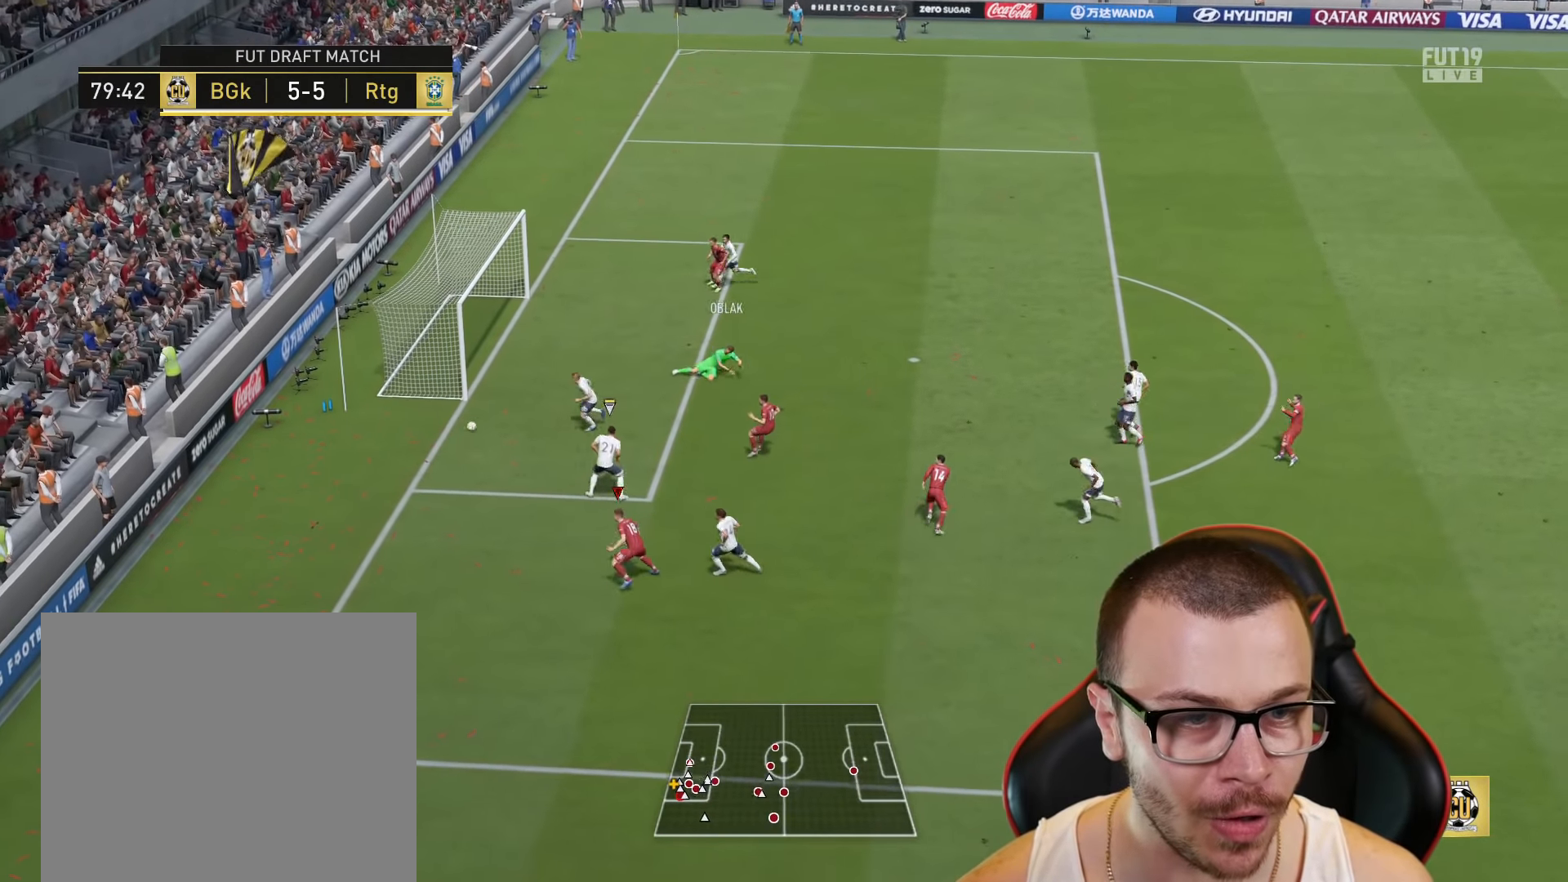
{"buttons": [], "left_stick": "center", "right_stick": "center", "events": [[50, "left_stick", "center"]]}
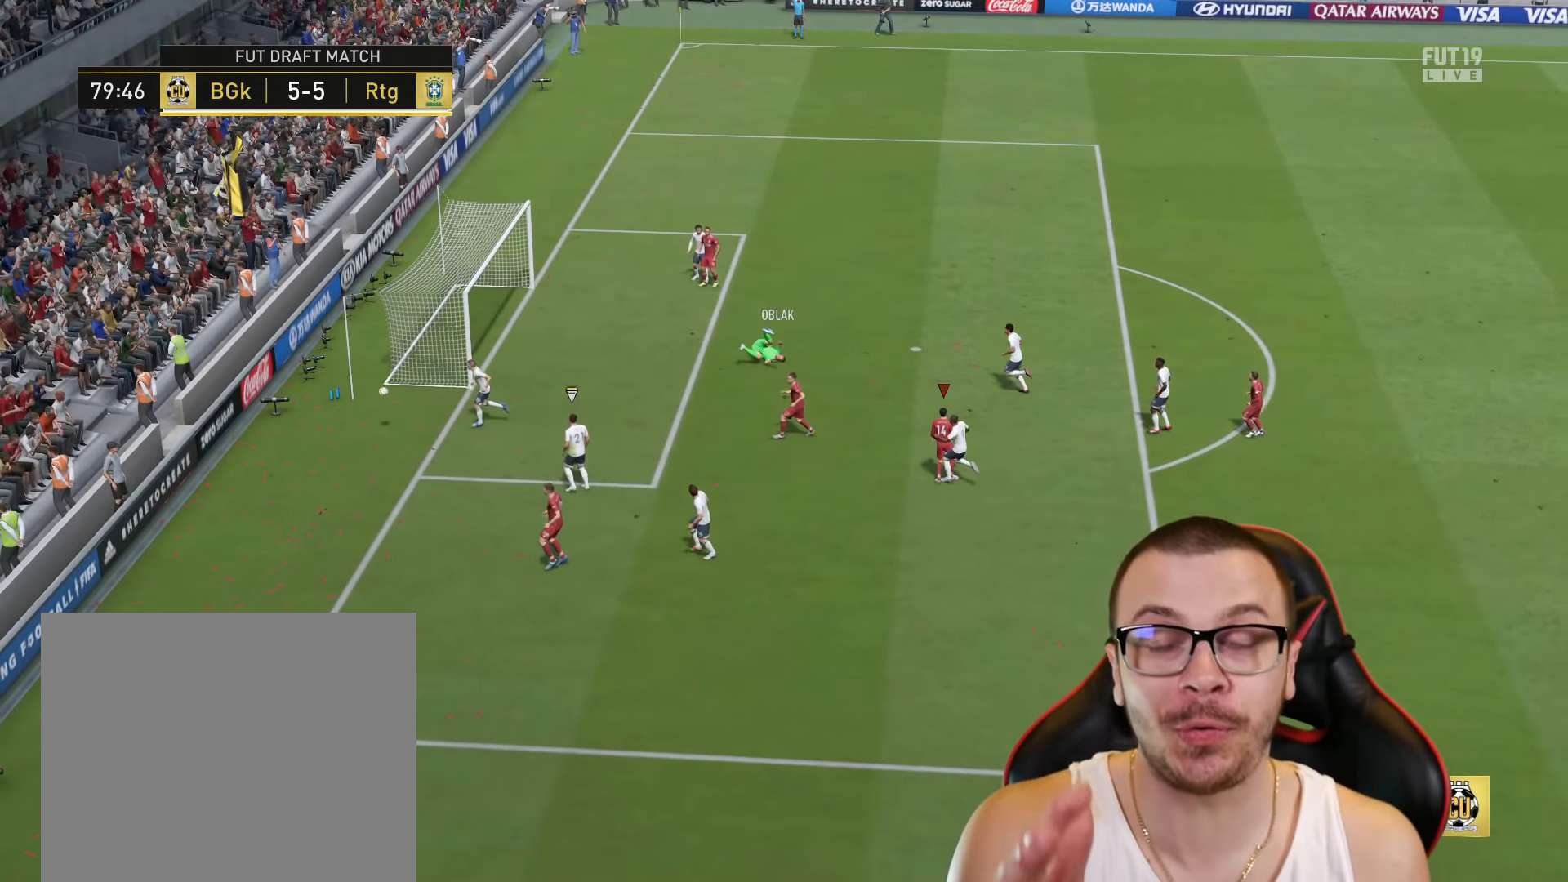
{"buttons": [], "left_stick": "center", "right_stick": "center", "events": []}
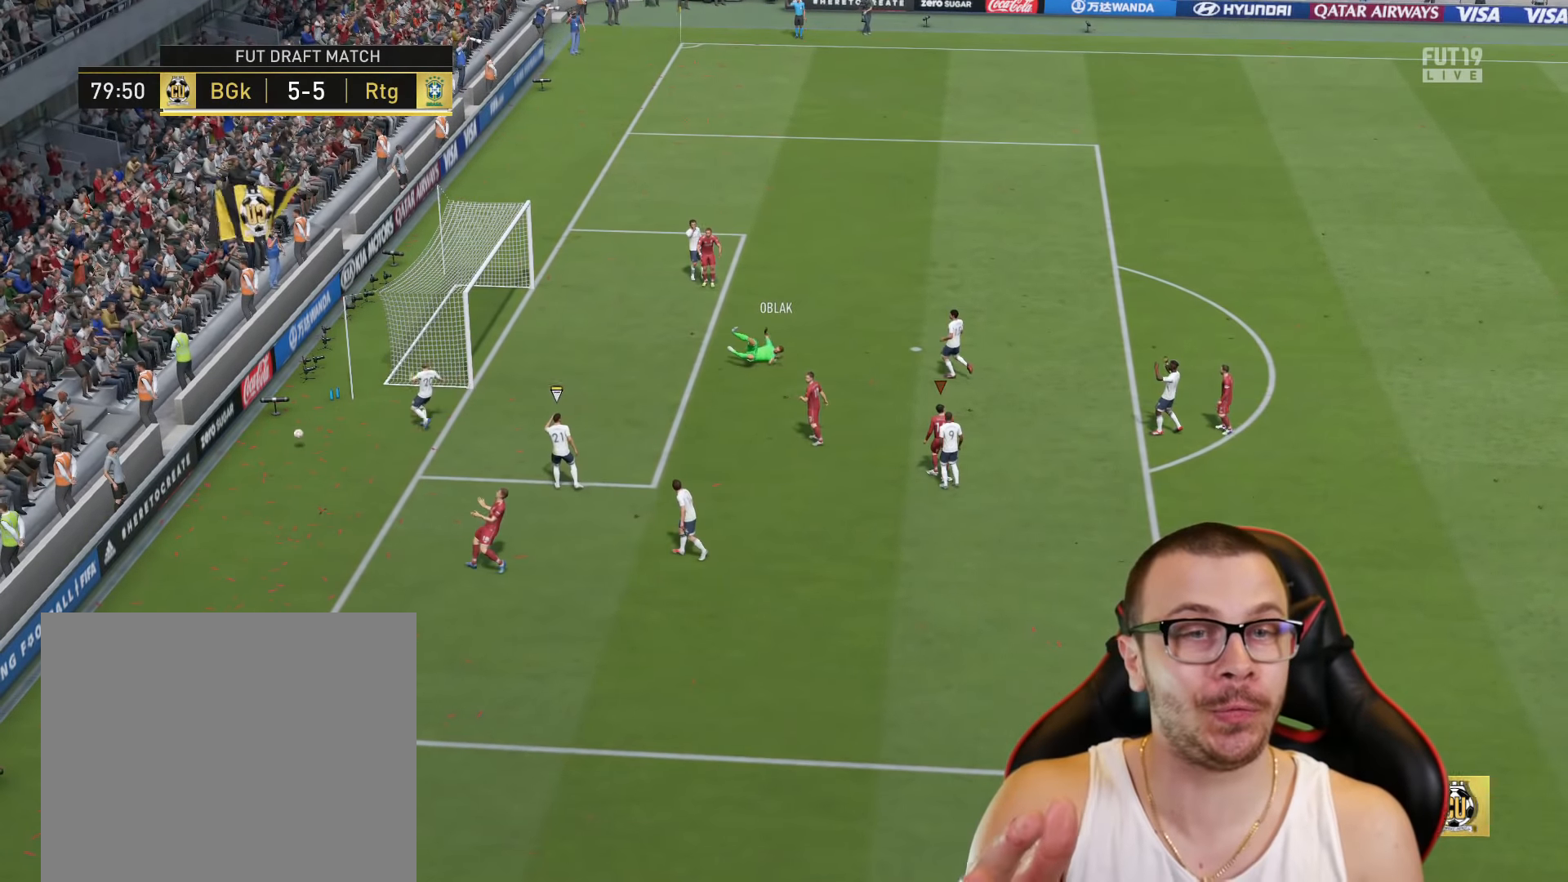
{"buttons": [], "left_stick": "center", "right_stick": "center", "events": []}
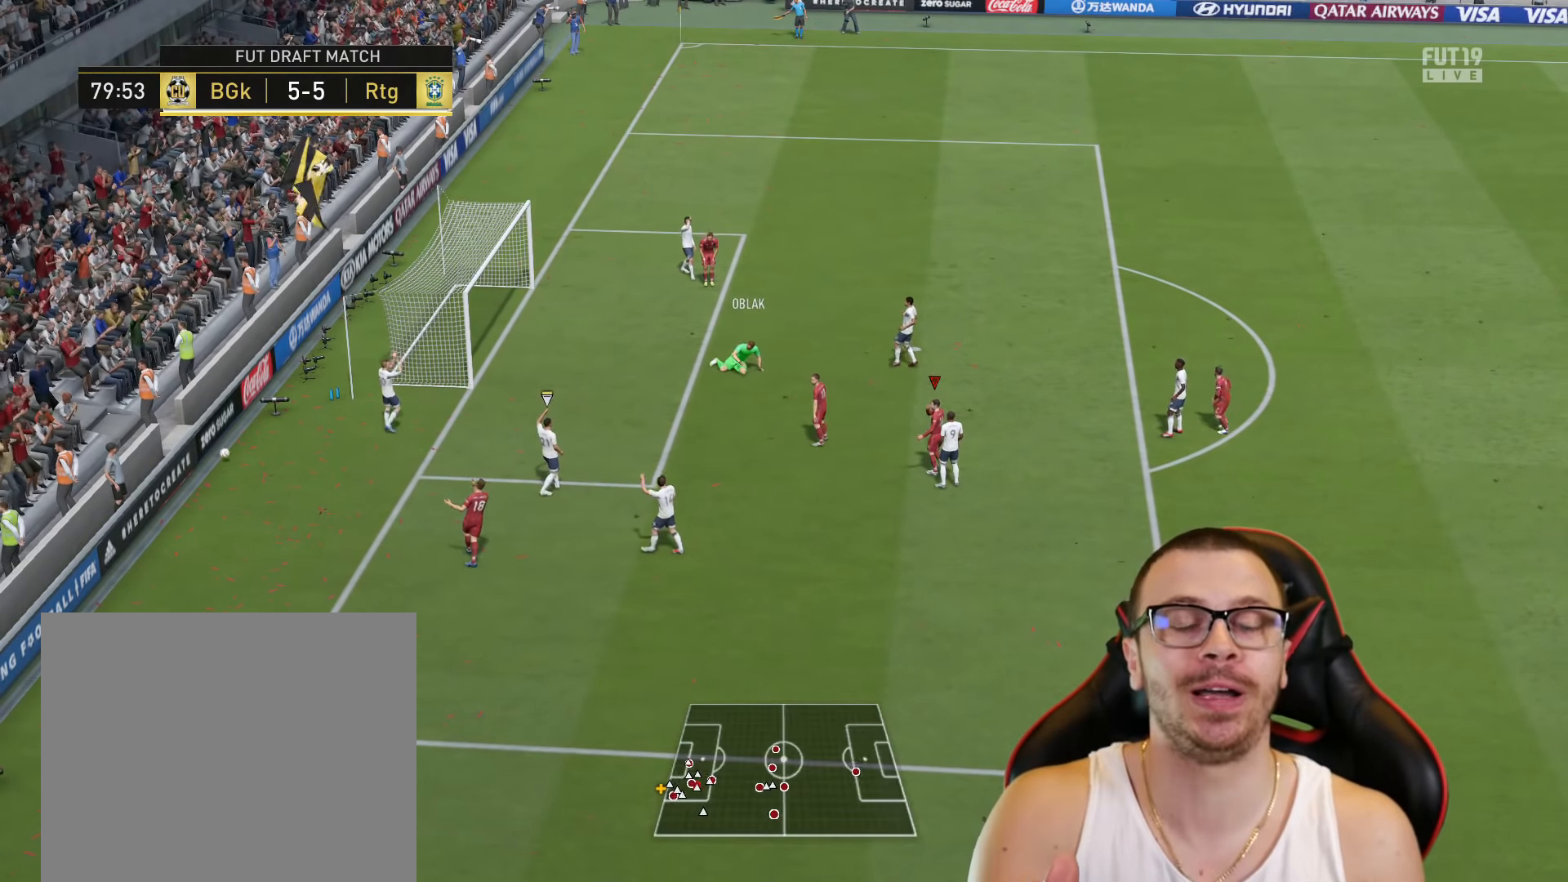
{"buttons": [], "left_stick": "center", "right_stick": "center", "events": []}
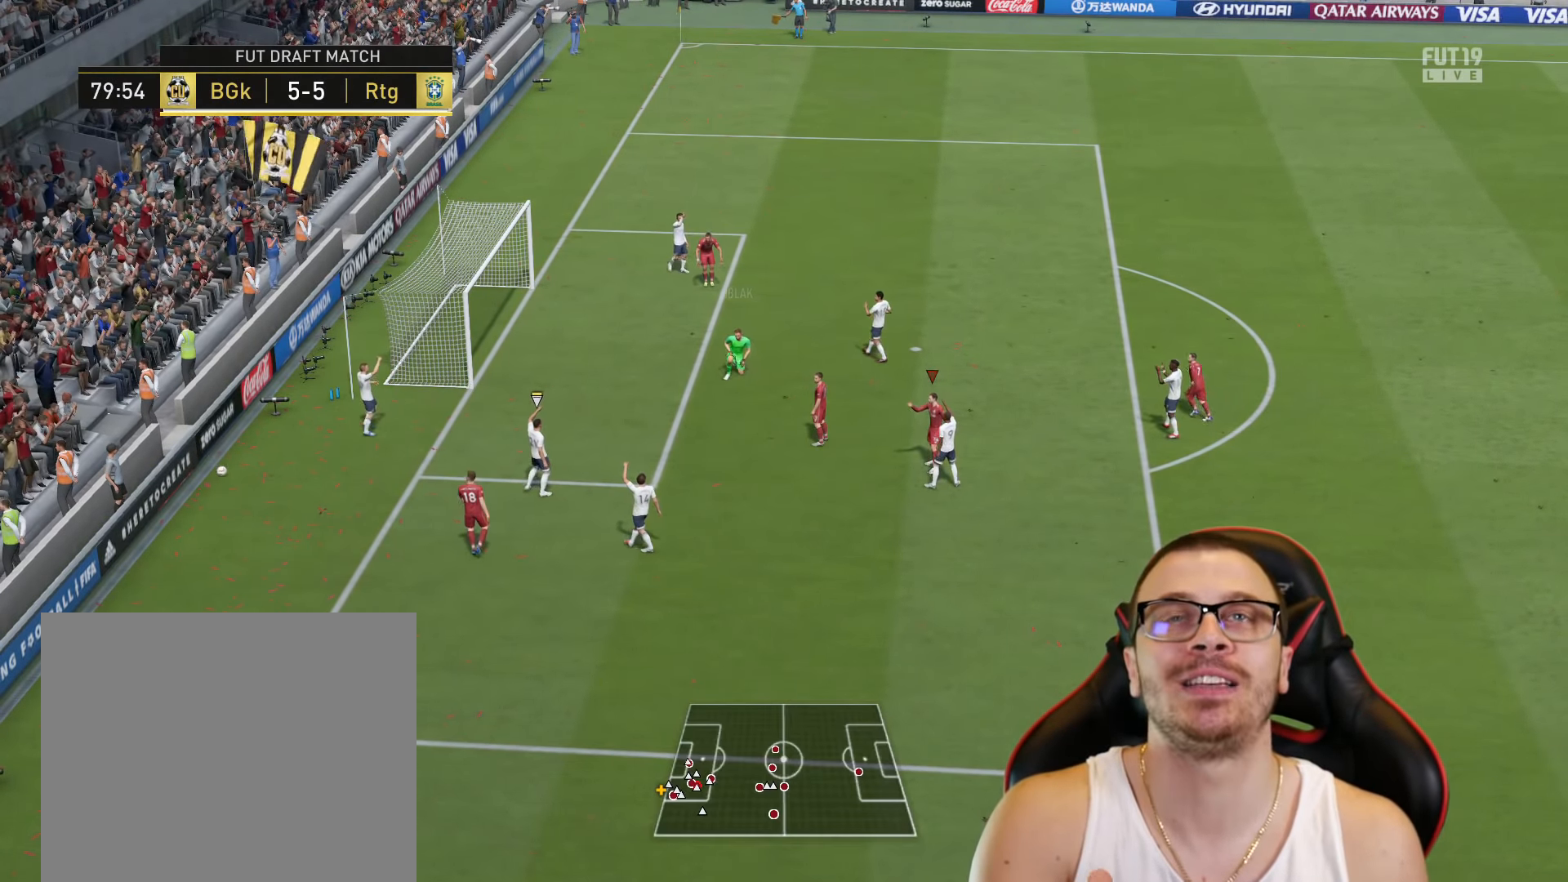
{"buttons": [], "left_stick": "center", "right_stick": "center", "events": []}
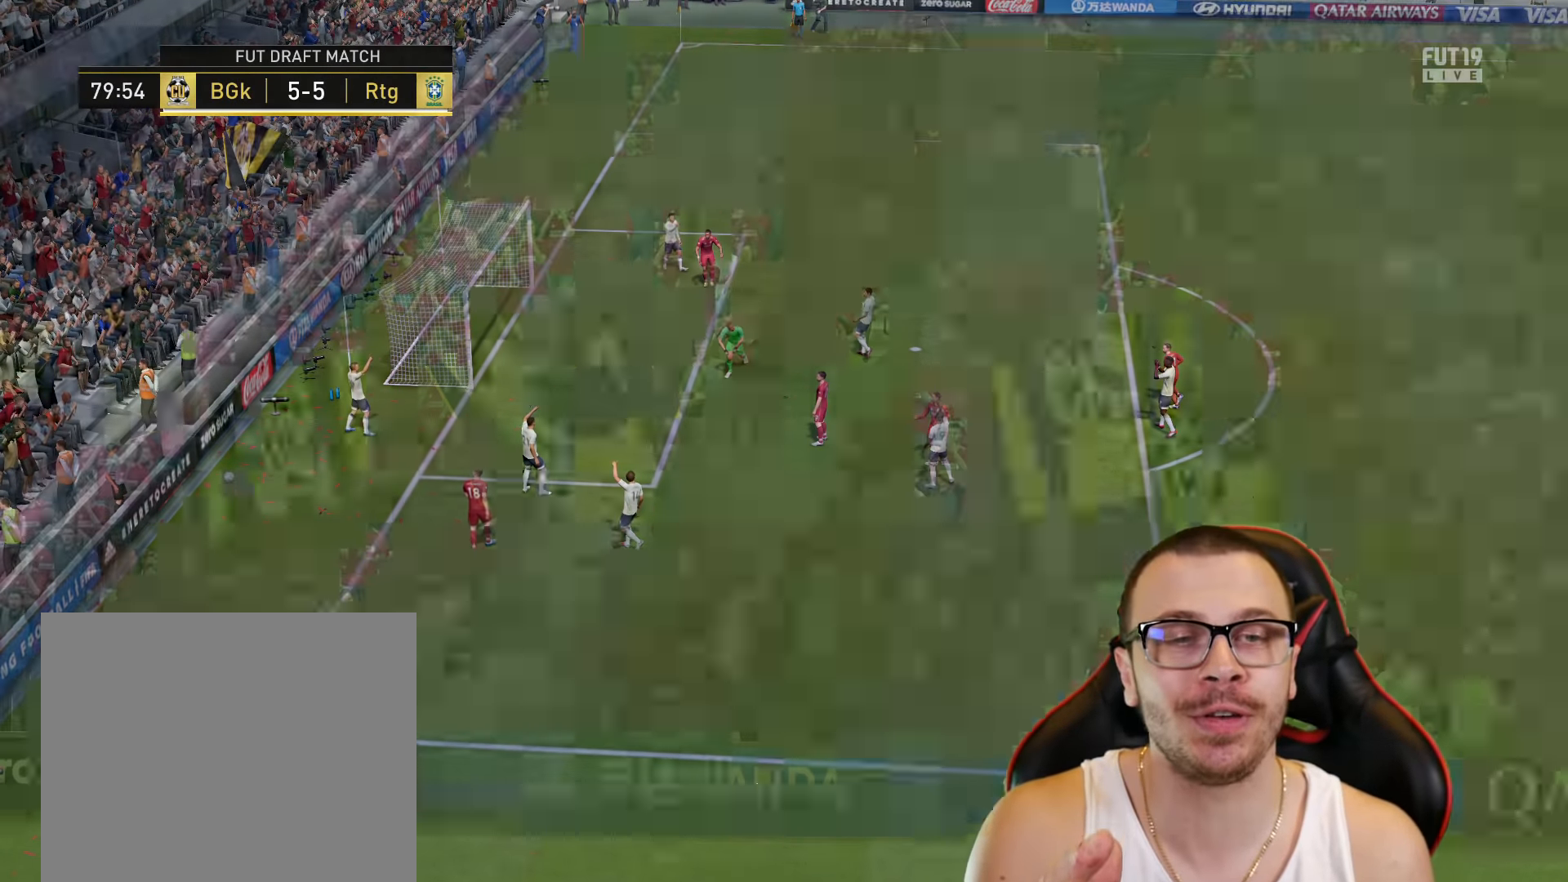
{"buttons": [], "left_stick": "center", "right_stick": "center", "events": []}
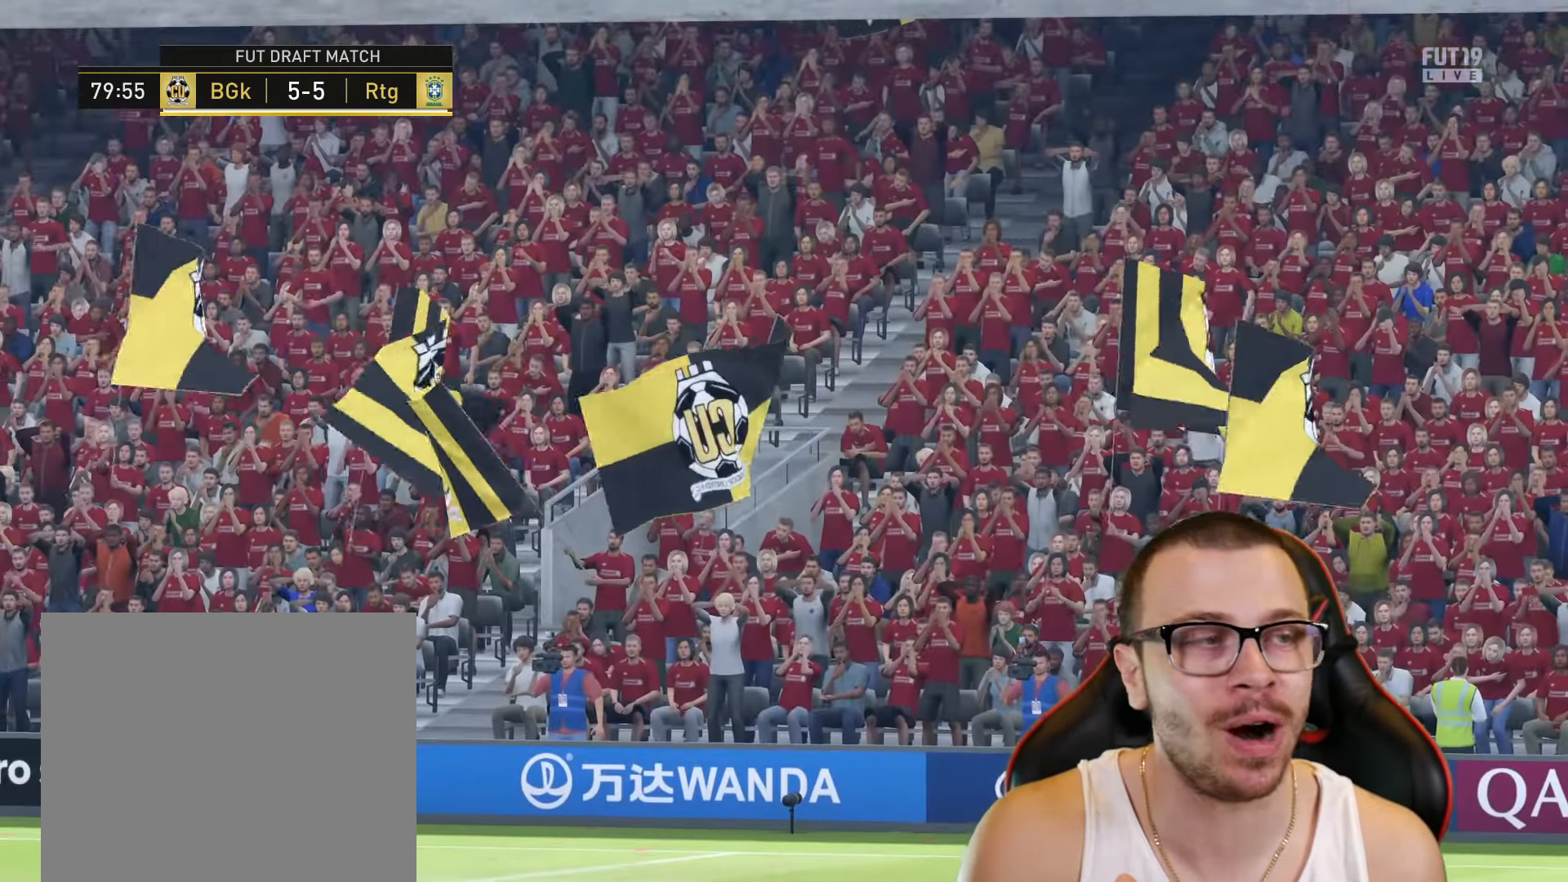
{"buttons": [], "left_stick": "center", "right_stick": "center", "events": []}
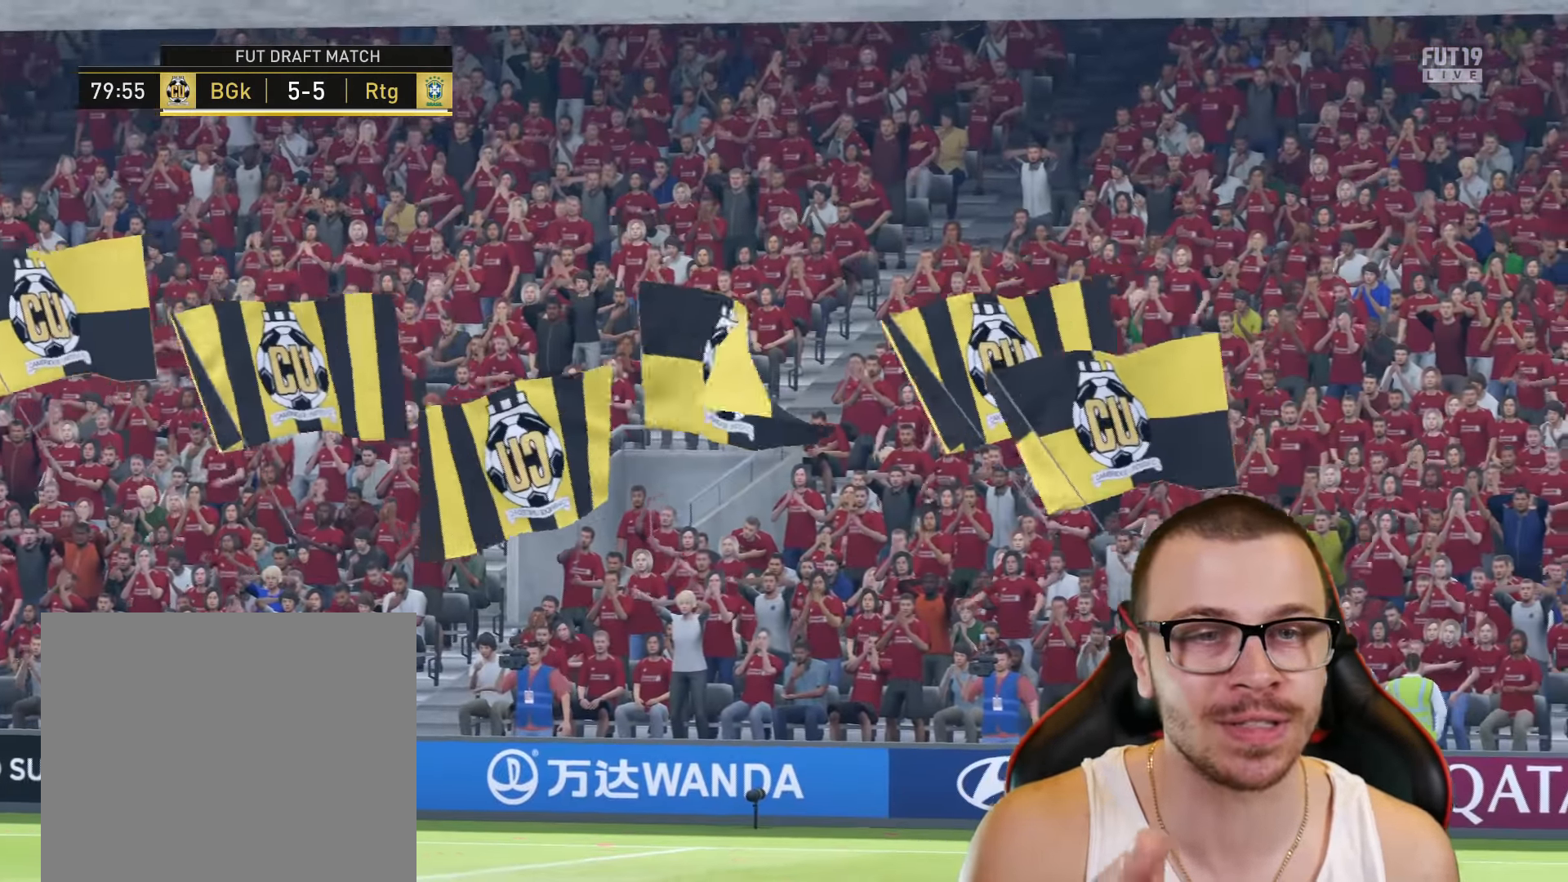
{"buttons": [], "left_stick": "center", "right_stick": "center", "events": []}
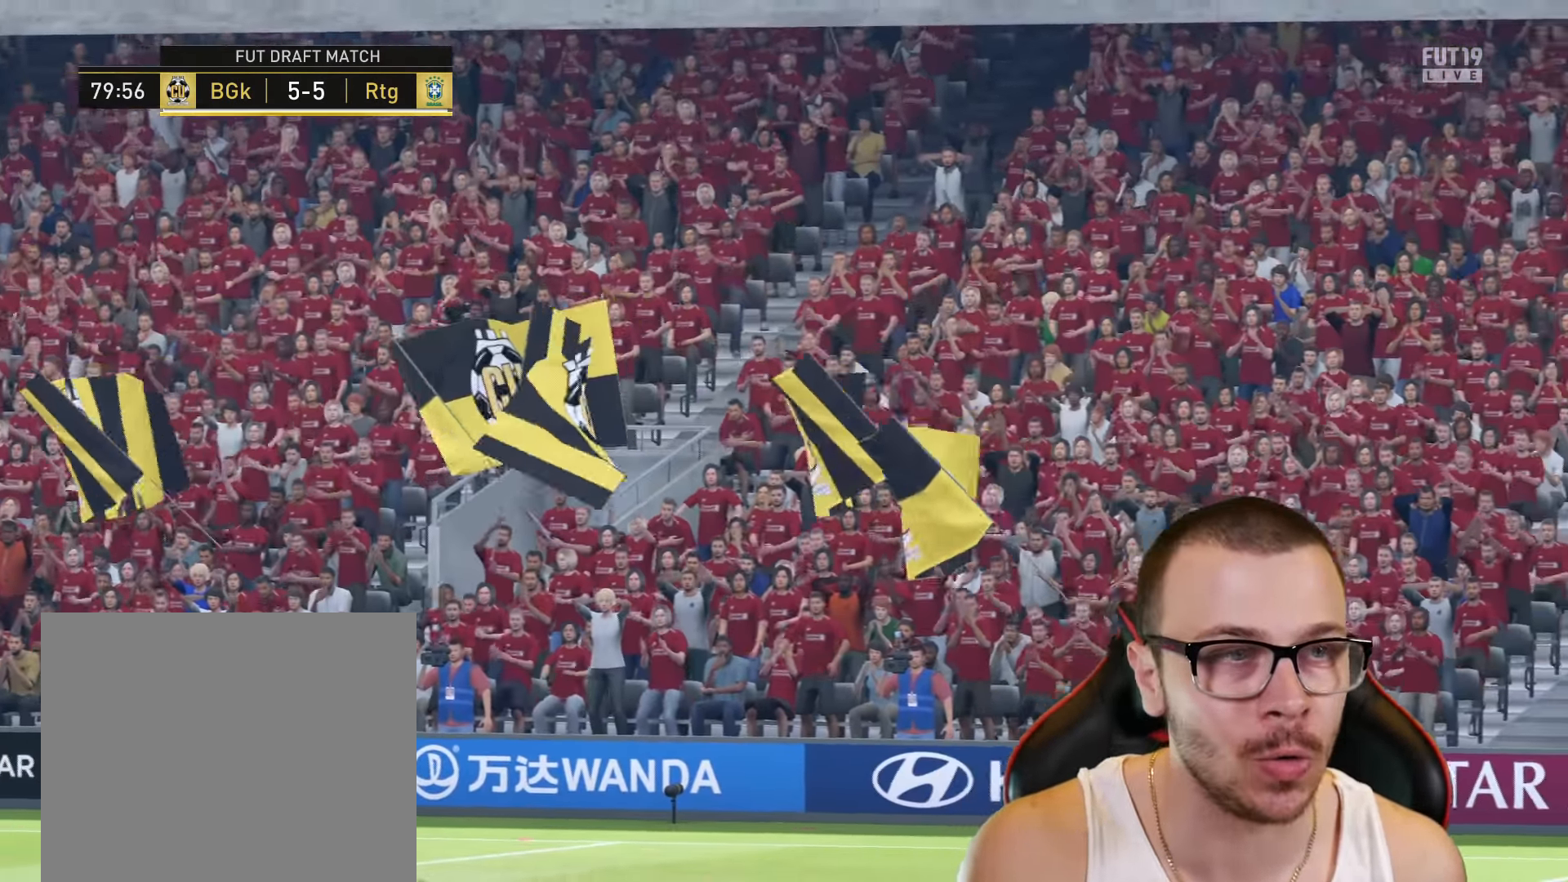
{"buttons": [], "left_stick": "center", "right_stick": "center", "events": []}
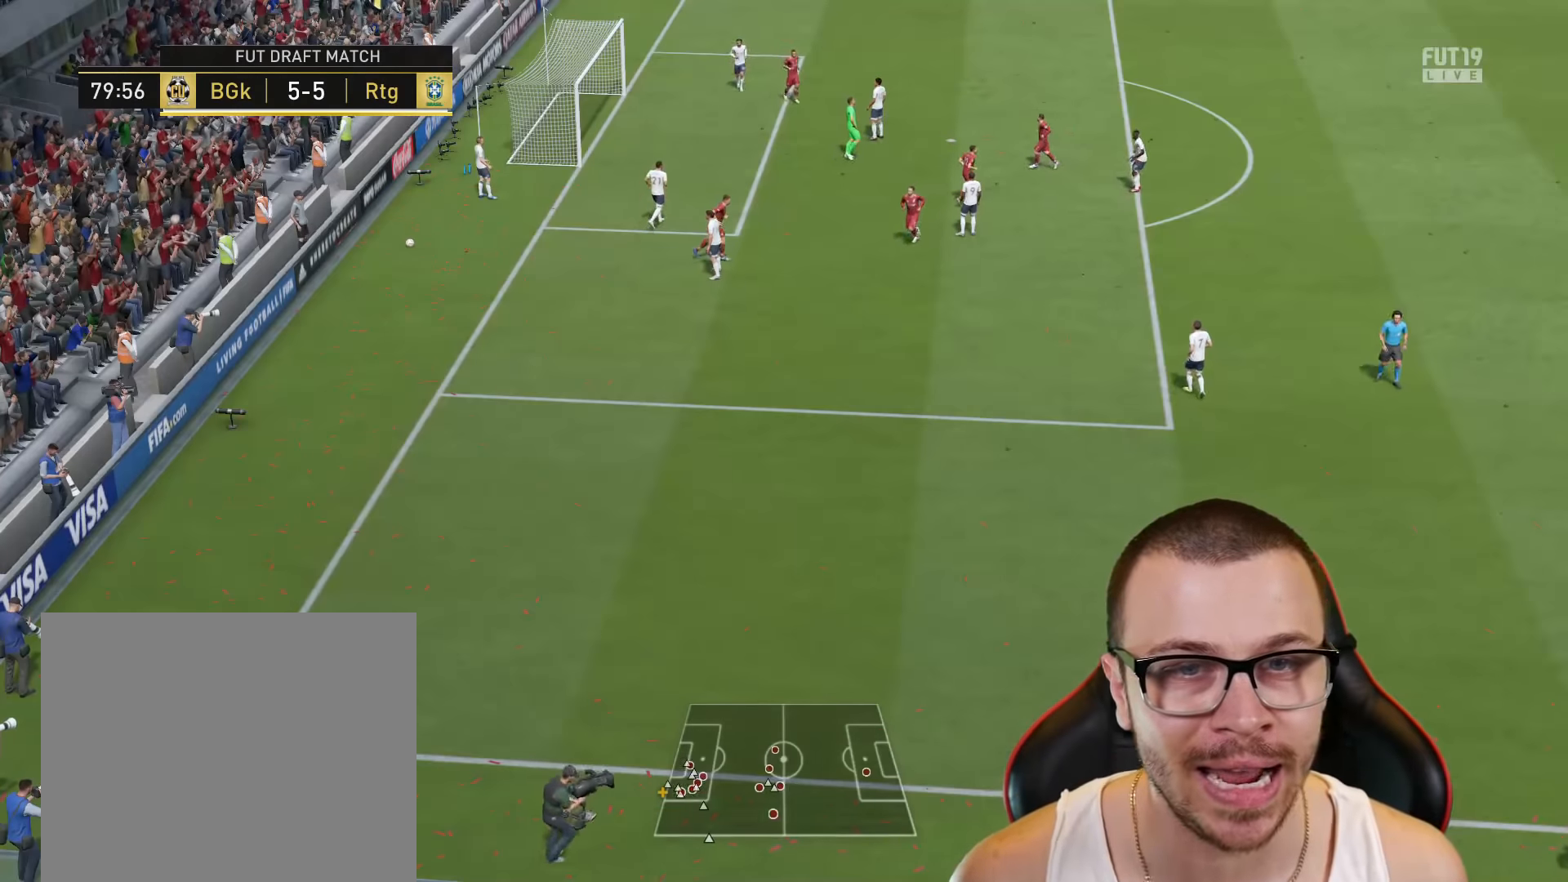
{"buttons": ["CROSS", "R2"], "left_stick": "center", "right_stick": "center", "events": [[417, "R2", "down"], [450, "CROSS", "down"]]}
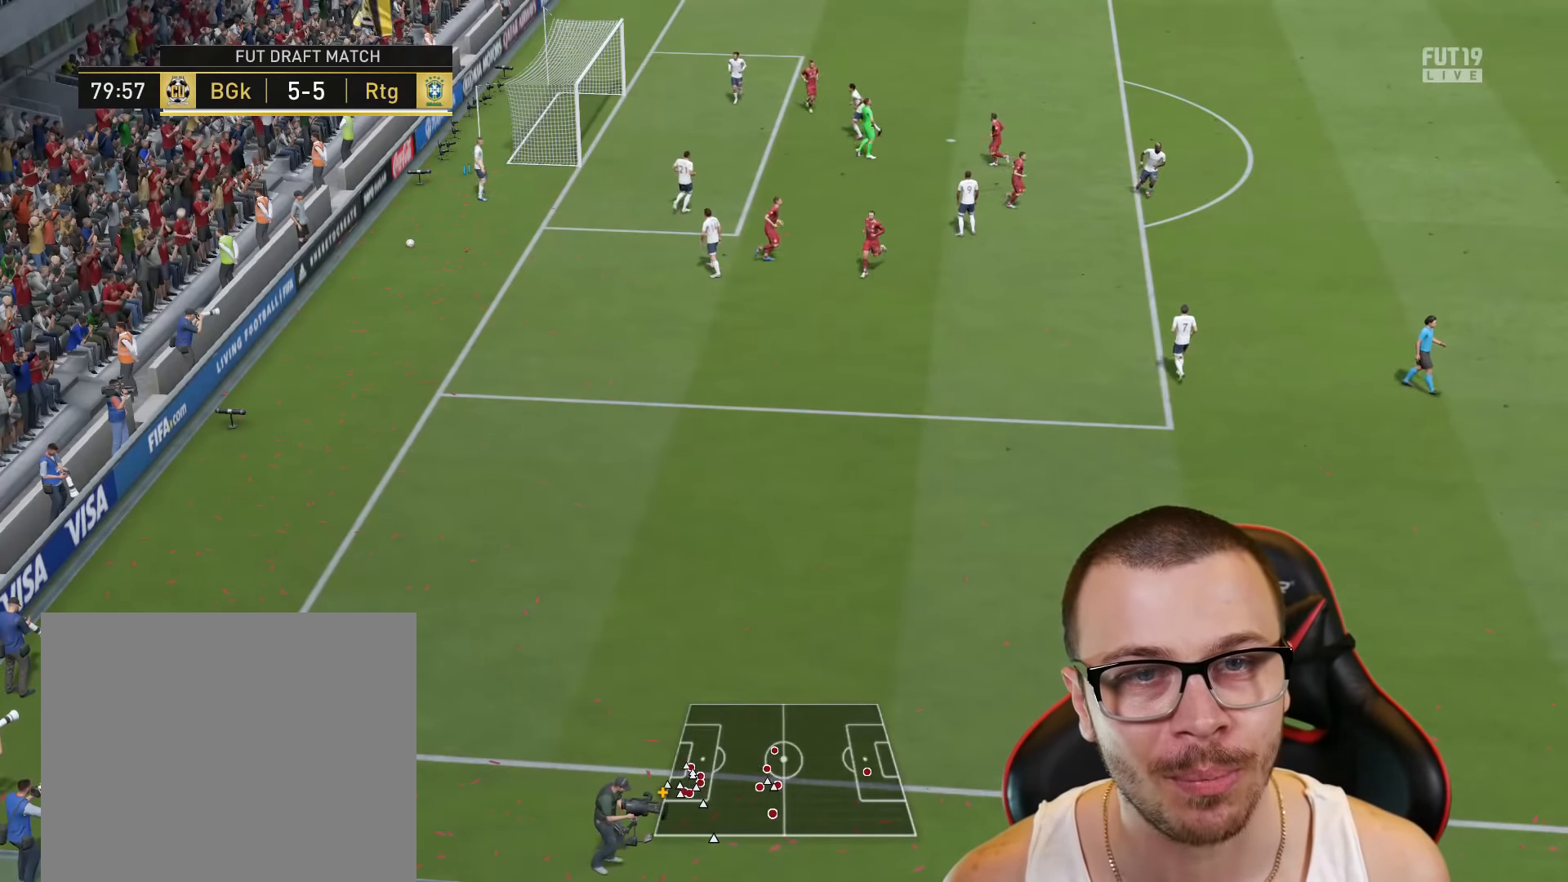
{"buttons": [], "left_stick": "center", "right_stick": "center", "events": [[67, "CROSS", "up"], [151, "R2", "up"]]}
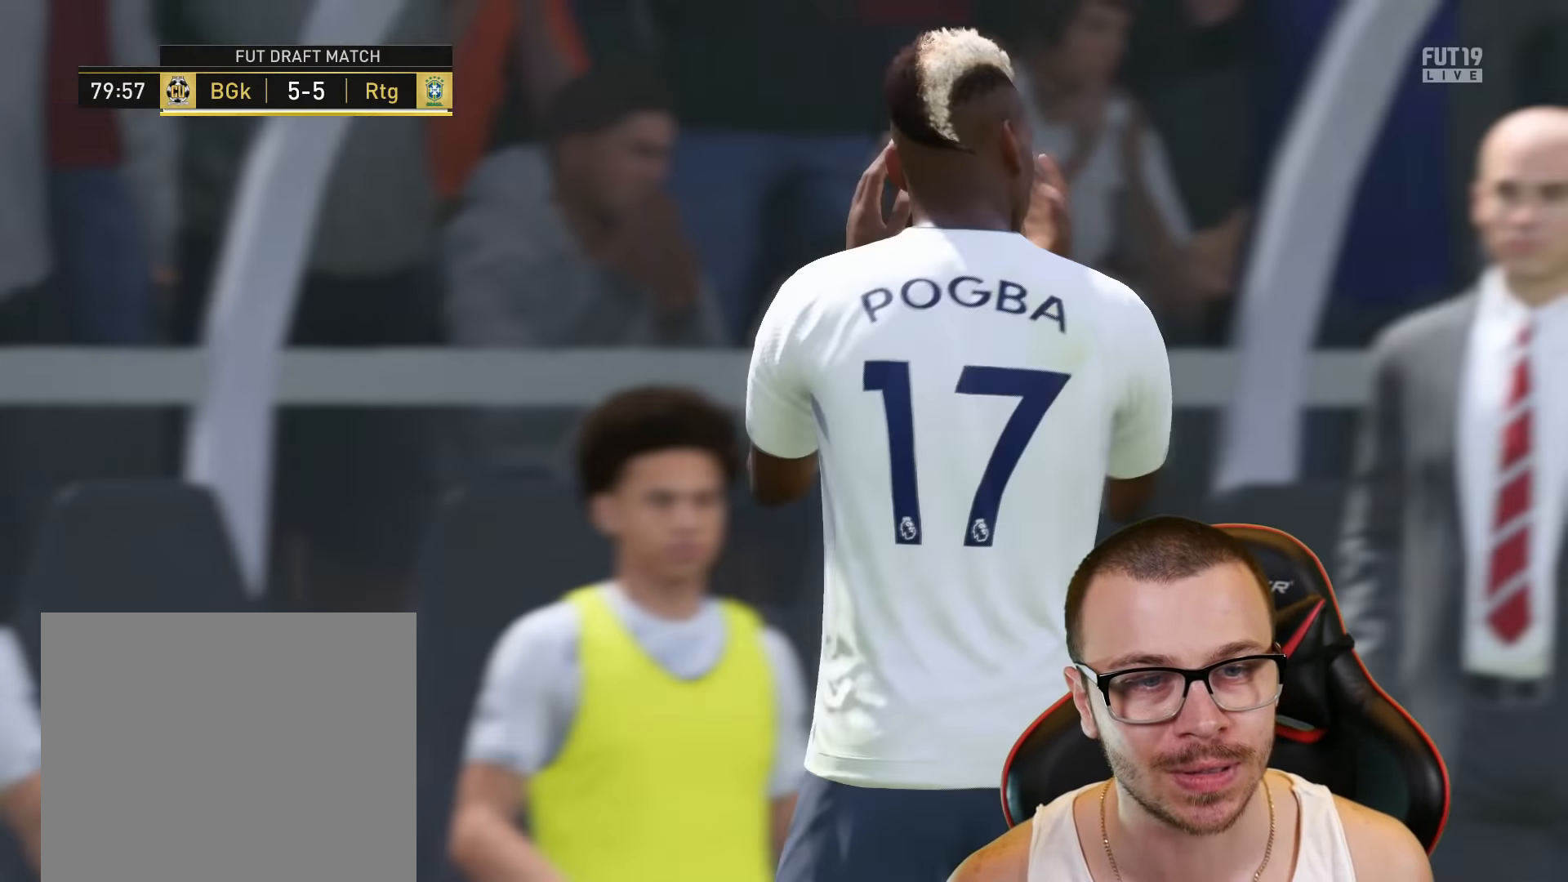
{"buttons": [], "left_stick": "down-left", "right_stick": "center", "events": [[184, "left_stick", "down-left"]]}